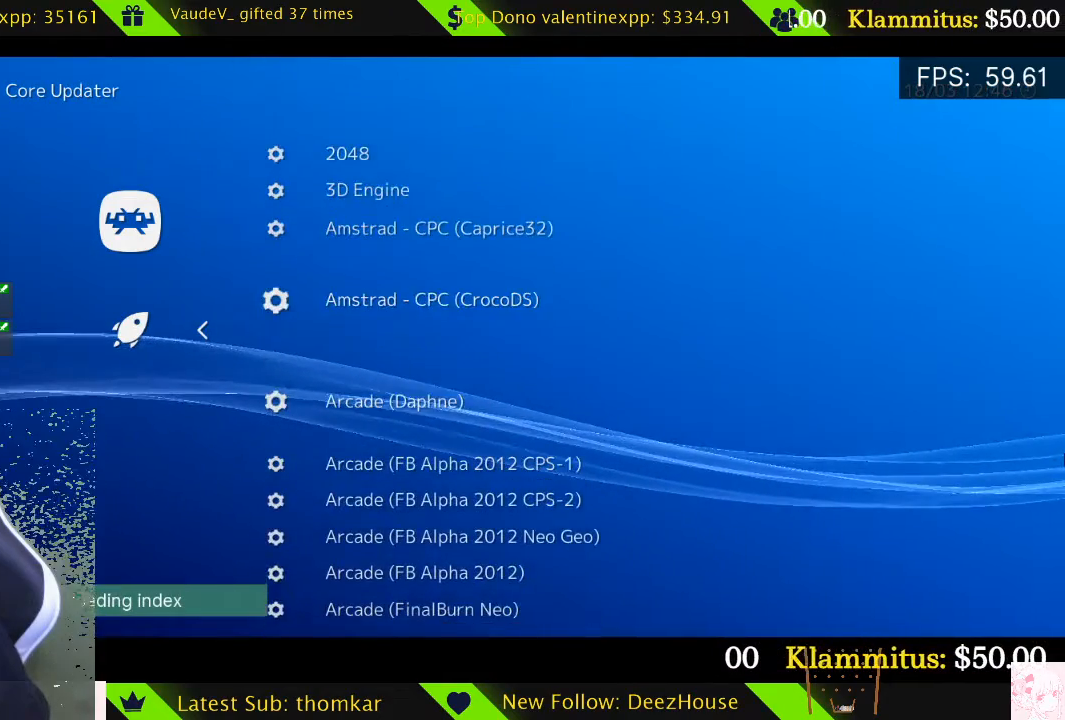
Gameplay with a controller (Xbox layout); each line is a JSON object with the inputs held at the frame after it. "events" lists button and stick changes between this image and that frame as [ms after this image, input, new state], when the widget could be followed in between.
{"buttons": ["DPAD_DOWN"], "left_stick": "center", "right_stick": "center", "events": []}
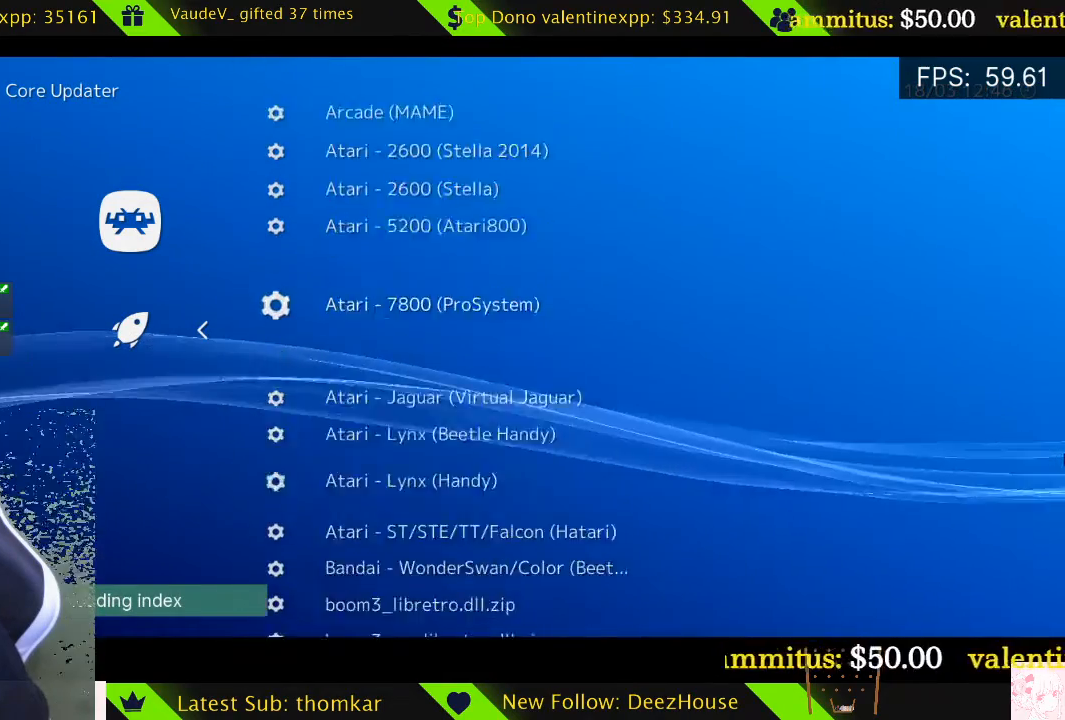
{"buttons": ["DPAD_DOWN"], "left_stick": "center", "right_stick": "center", "events": []}
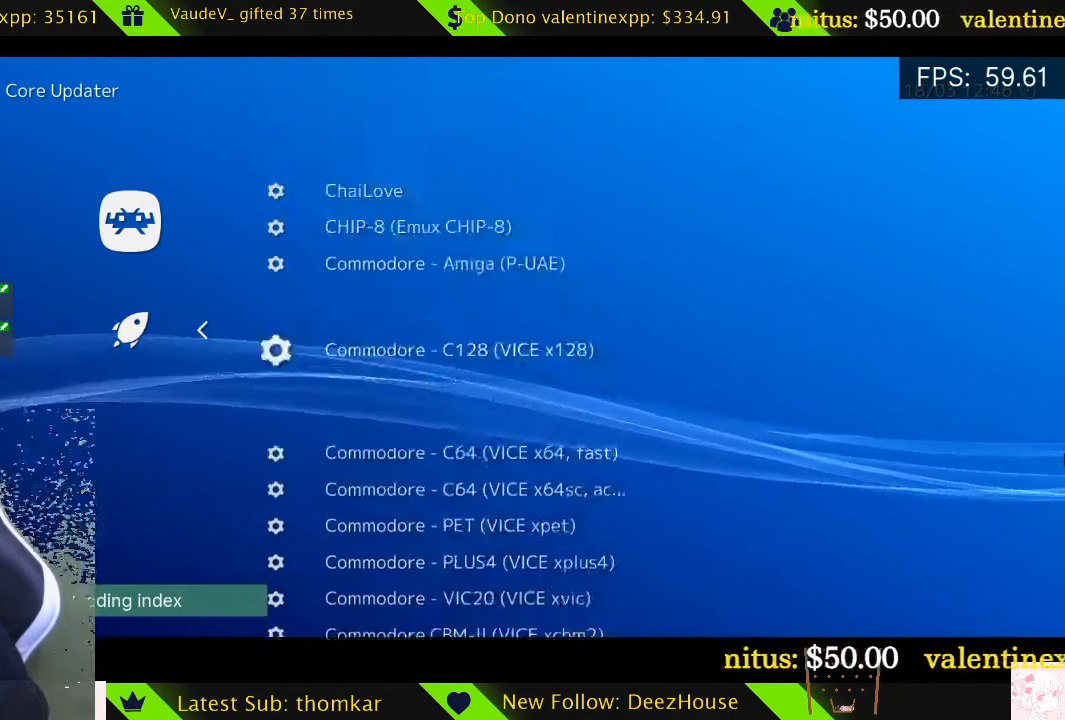
{"buttons": ["DPAD_DOWN"], "left_stick": "center", "right_stick": "center", "events": []}
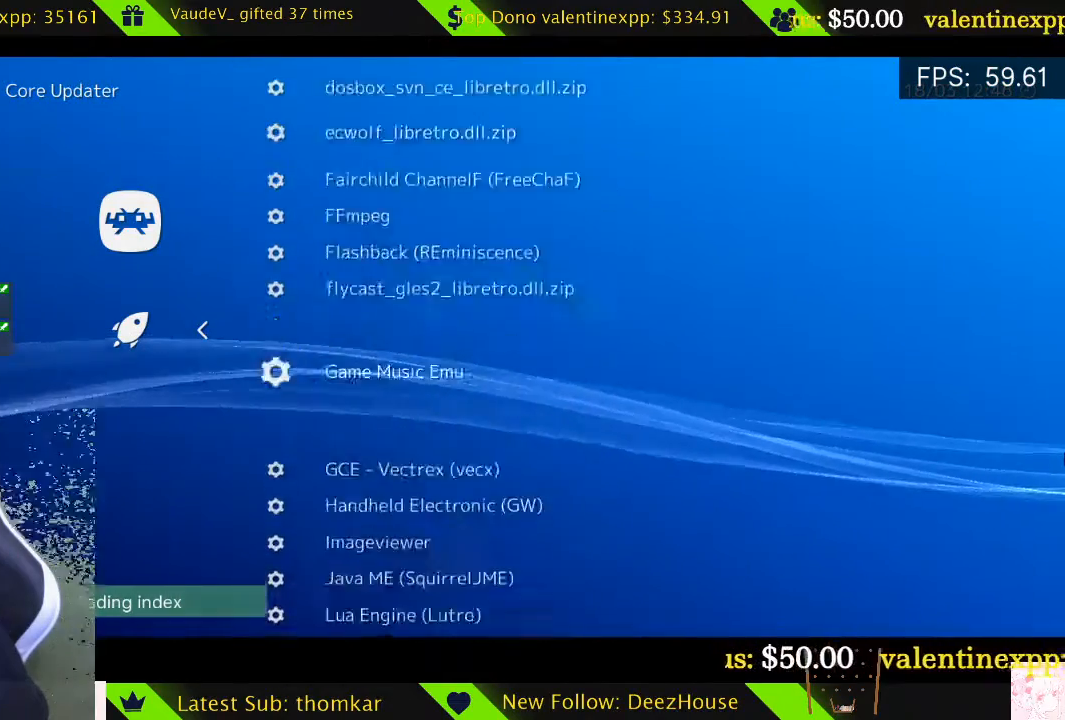
{"buttons": ["DPAD_DOWN"], "left_stick": "center", "right_stick": "center", "events": []}
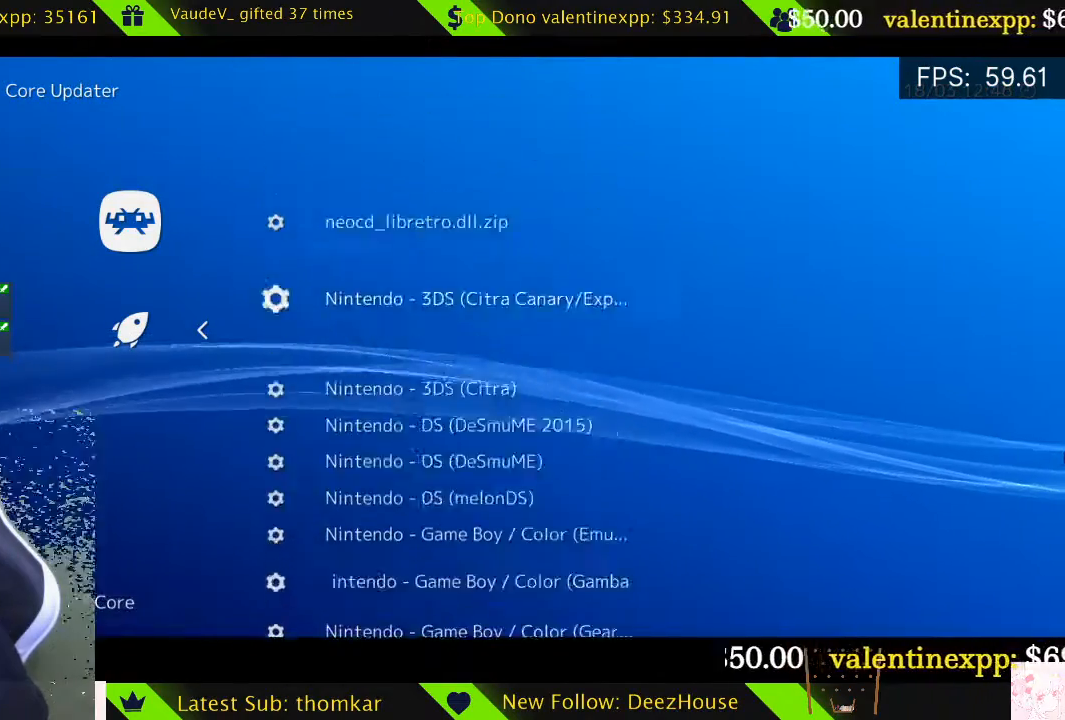
{"buttons": ["DPAD_UP"], "left_stick": "center", "right_stick": "center", "events": [[135, "DPAD_DOWN", "up"], [371, "DPAD_UP", "down"]]}
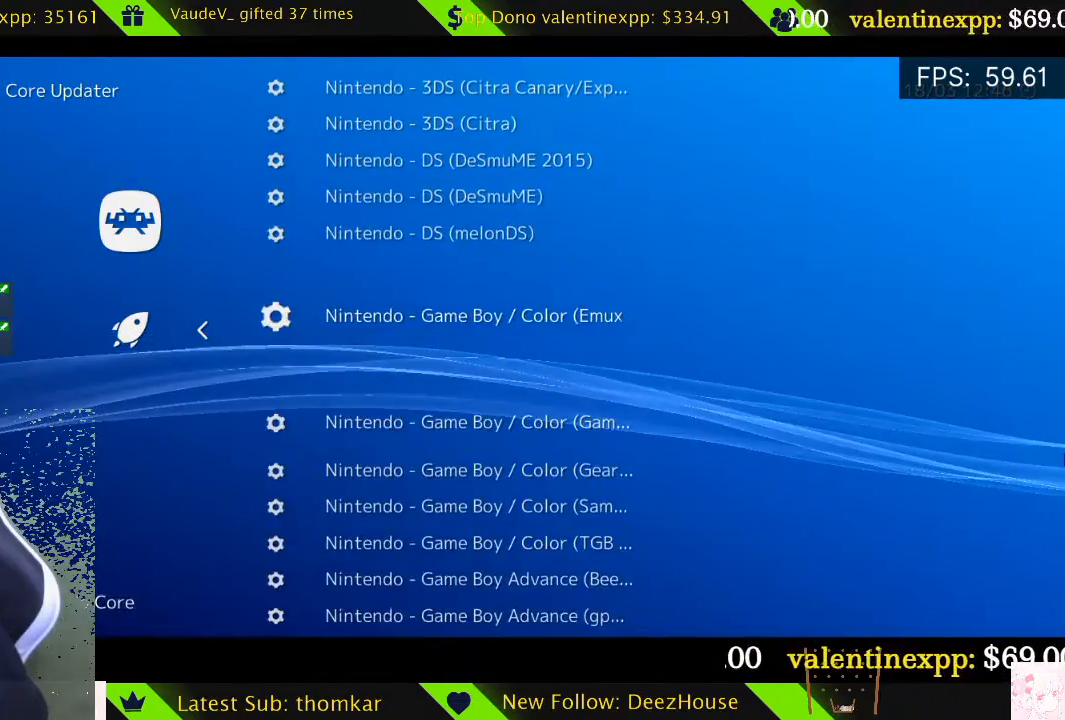
{"buttons": ["DPAD_UP"], "left_stick": "center", "right_stick": "center", "events": []}
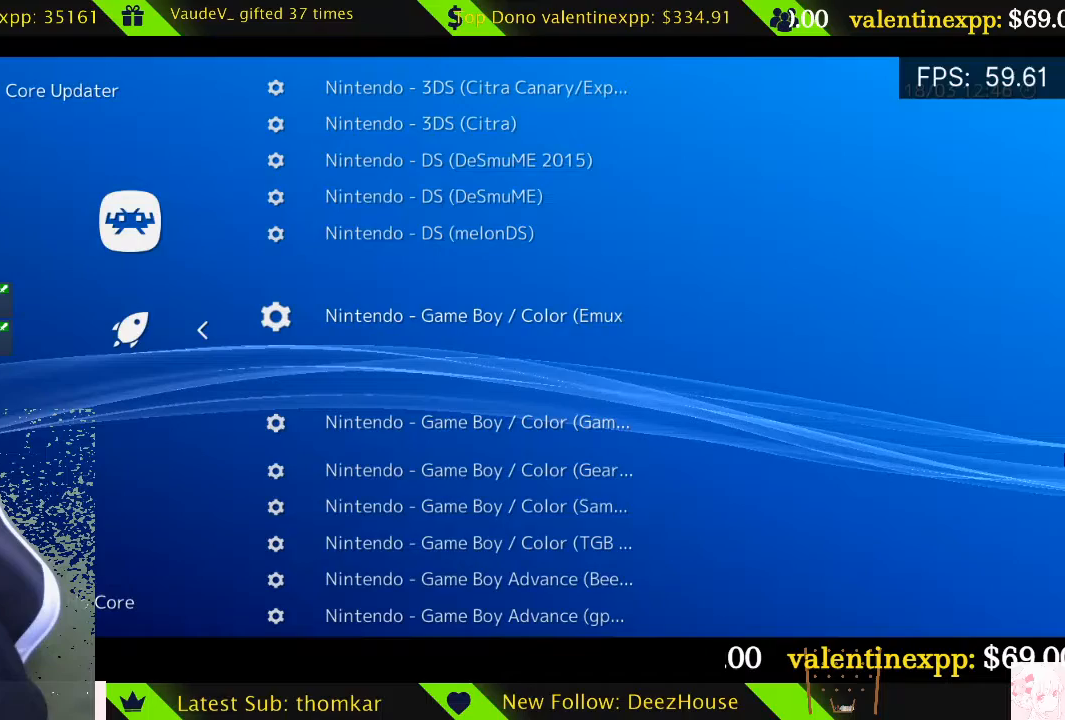
{"buttons": ["DPAD_UP"], "left_stick": "center", "right_stick": "center", "events": []}
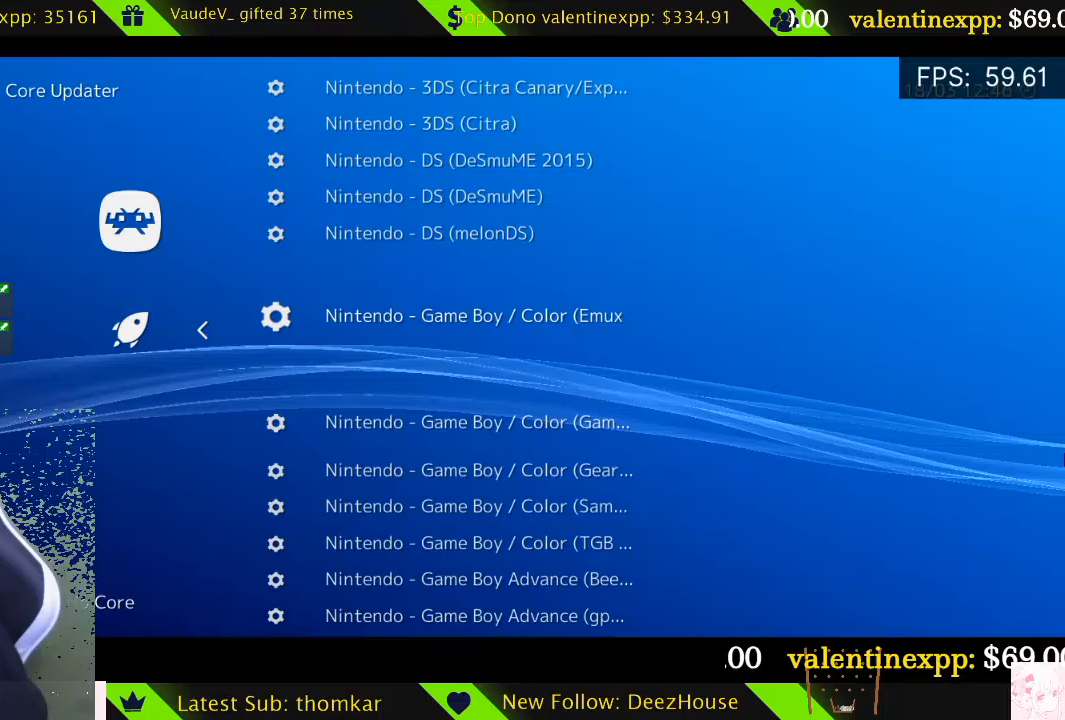
{"buttons": ["DPAD_UP"], "left_stick": "center", "right_stick": "center", "events": []}
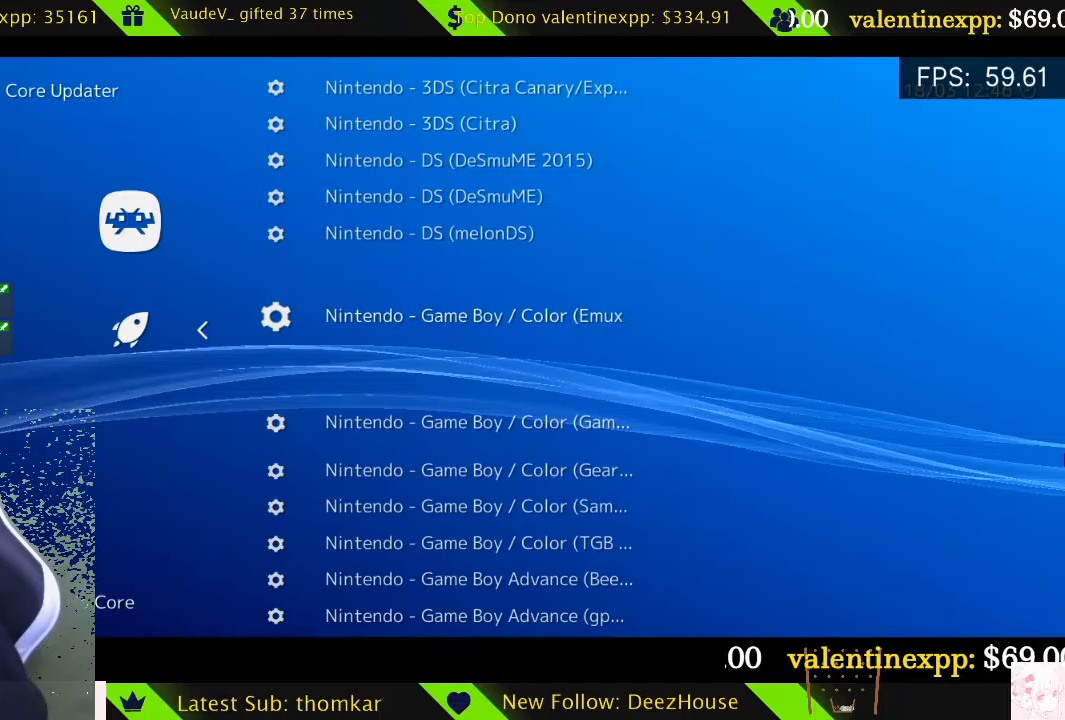
{"buttons": ["DPAD_DOWN"], "left_stick": "center", "right_stick": "center", "events": [[473, "DPAD_DOWN", "down"], [473, "DPAD_UP", "up"]]}
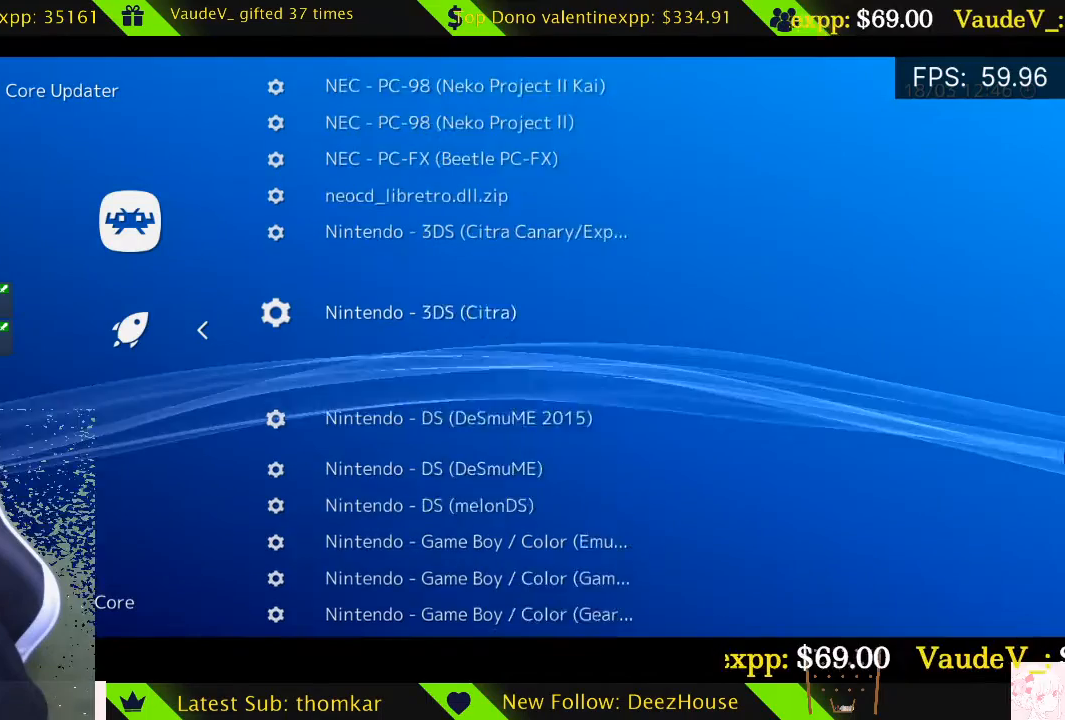
{"buttons": [], "left_stick": "center", "right_stick": "center", "events": [[236, "DPAD_DOWN", "up"]]}
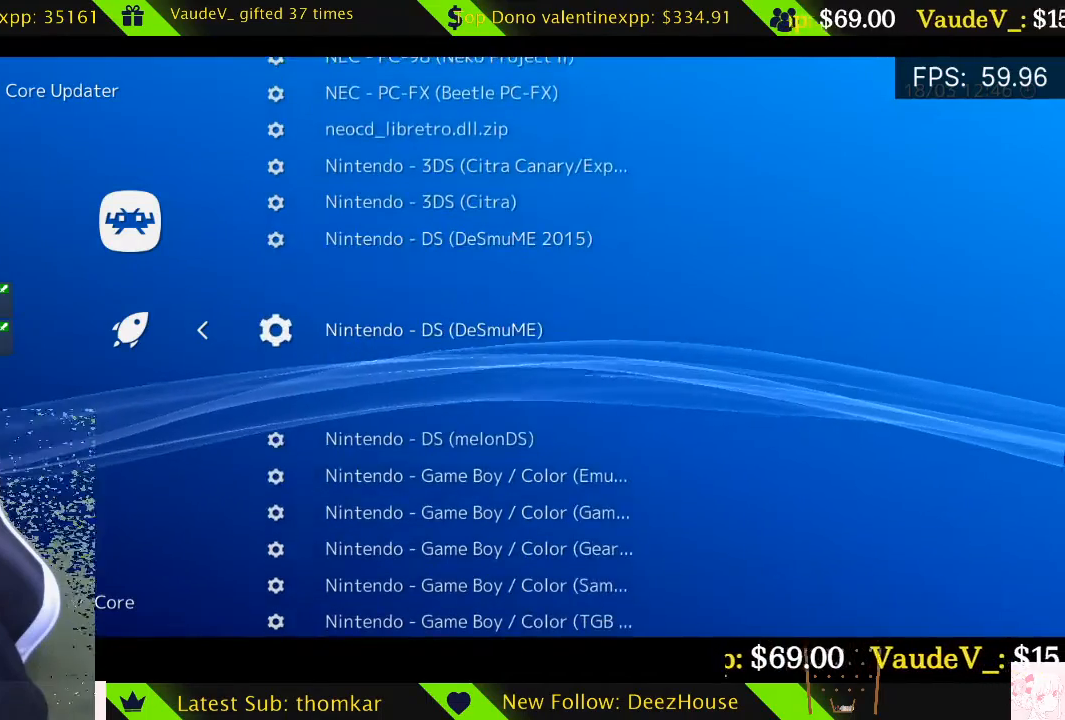
{"buttons": [], "left_stick": "center", "right_stick": "center", "events": [[33, "DPAD_DOWN", "down"], [304, "DPAD_DOWN", "up"], [371, "DPAD_DOWN", "down"], [473, "DPAD_DOWN", "up"]]}
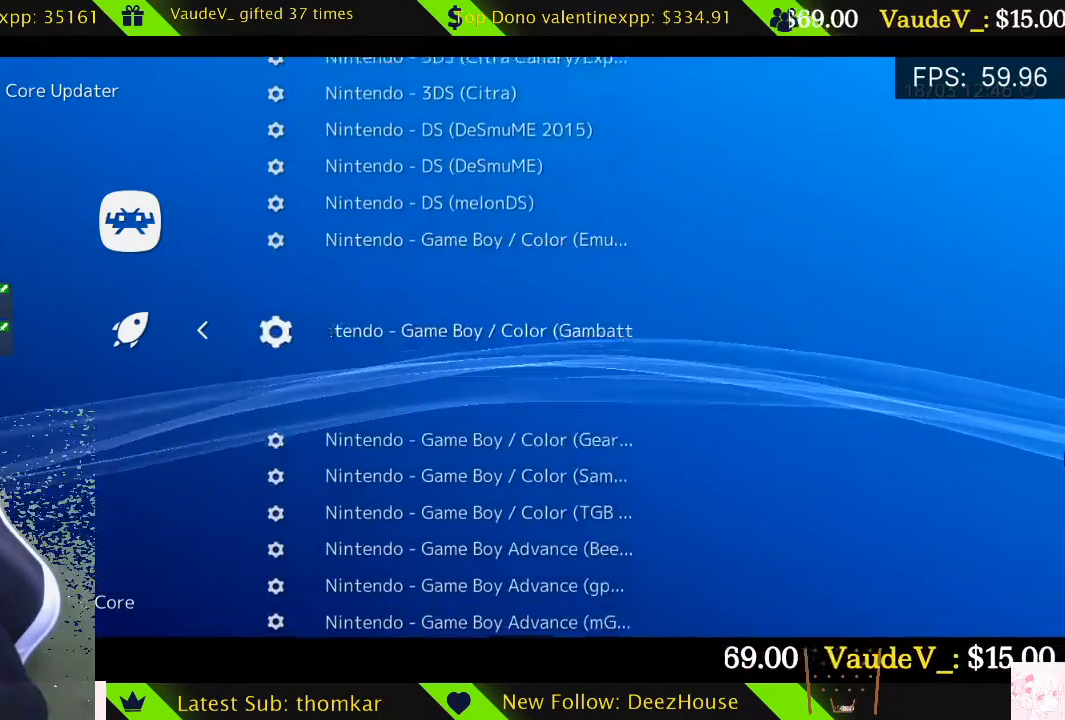
{"buttons": [], "left_stick": "center", "right_stick": "center", "events": [[68, "DPAD_DOWN", "down"], [102, "DPAD_DOWN", "up"], [169, "DPAD_DOWN", "down"], [305, "DPAD_DOWN", "up"], [338, "DPAD_DOWN", "down"], [440, "DPAD_DOWN", "up"]]}
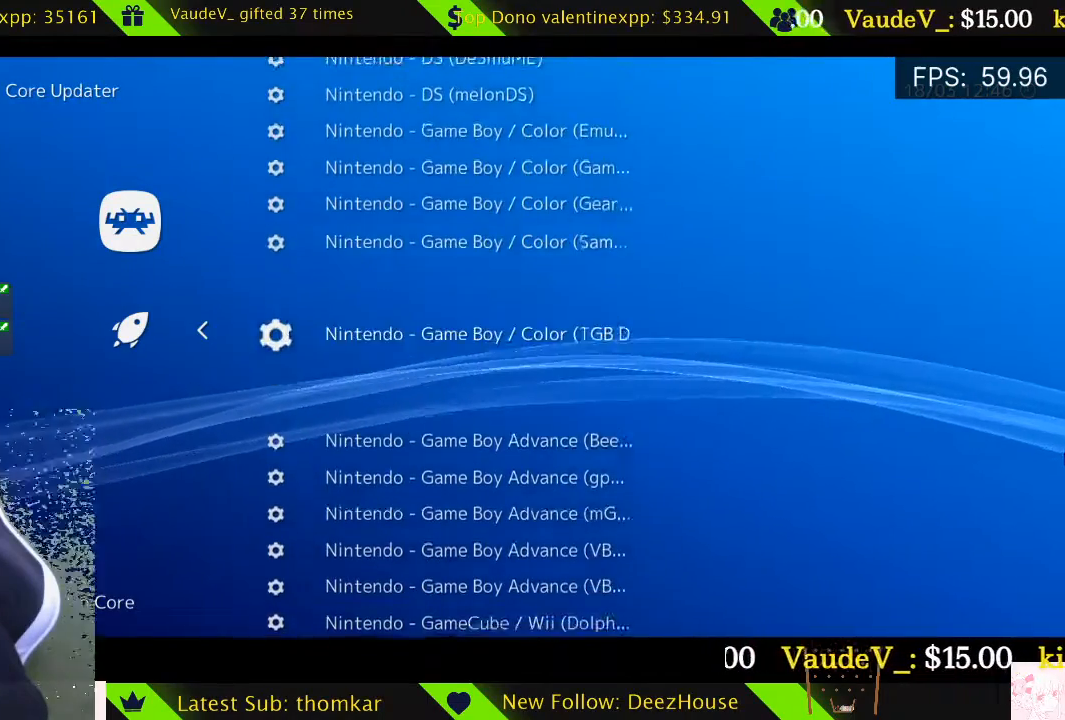
{"buttons": [], "left_stick": "center", "right_stick": "center", "events": [[135, "DPAD_DOWN", "down"], [236, "DPAD_DOWN", "up"], [270, "DPAD_DOWN", "down"], [371, "DPAD_DOWN", "up"], [405, "DPAD_DOWN", "down"], [506, "DPAD_DOWN", "up"]]}
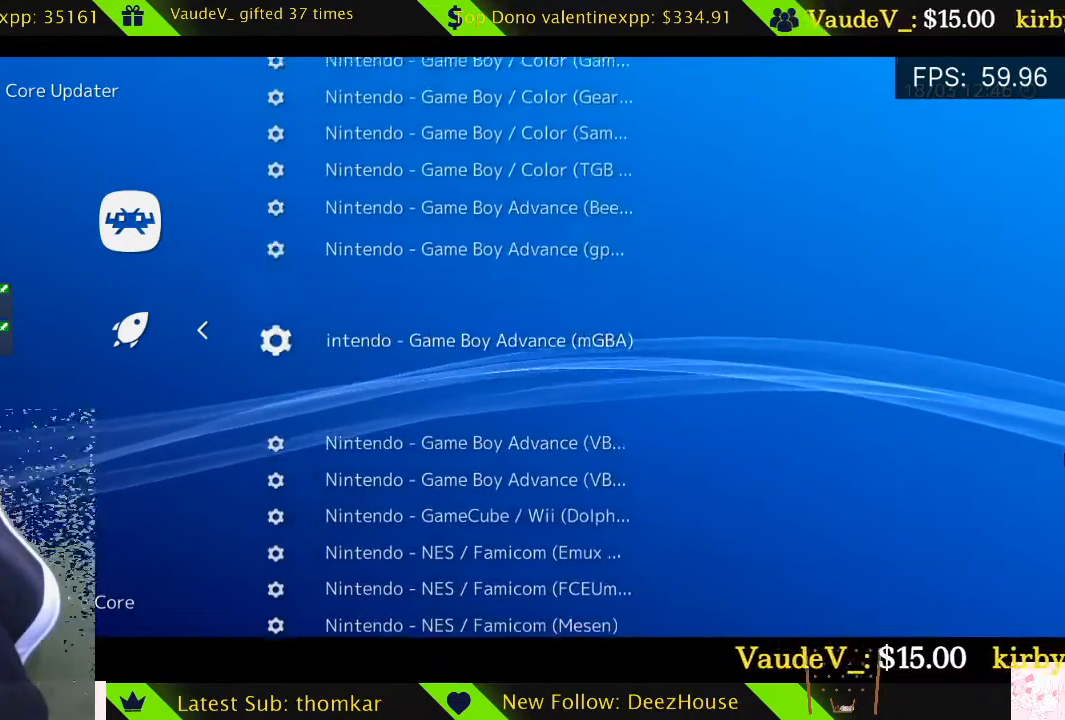
{"buttons": [], "left_stick": "center", "right_stick": "center", "events": [[203, "DPAD_DOWN", "down"], [271, "DPAD_DOWN", "up"], [406, "DPAD_DOWN", "down"], [474, "DPAD_DOWN", "up"]]}
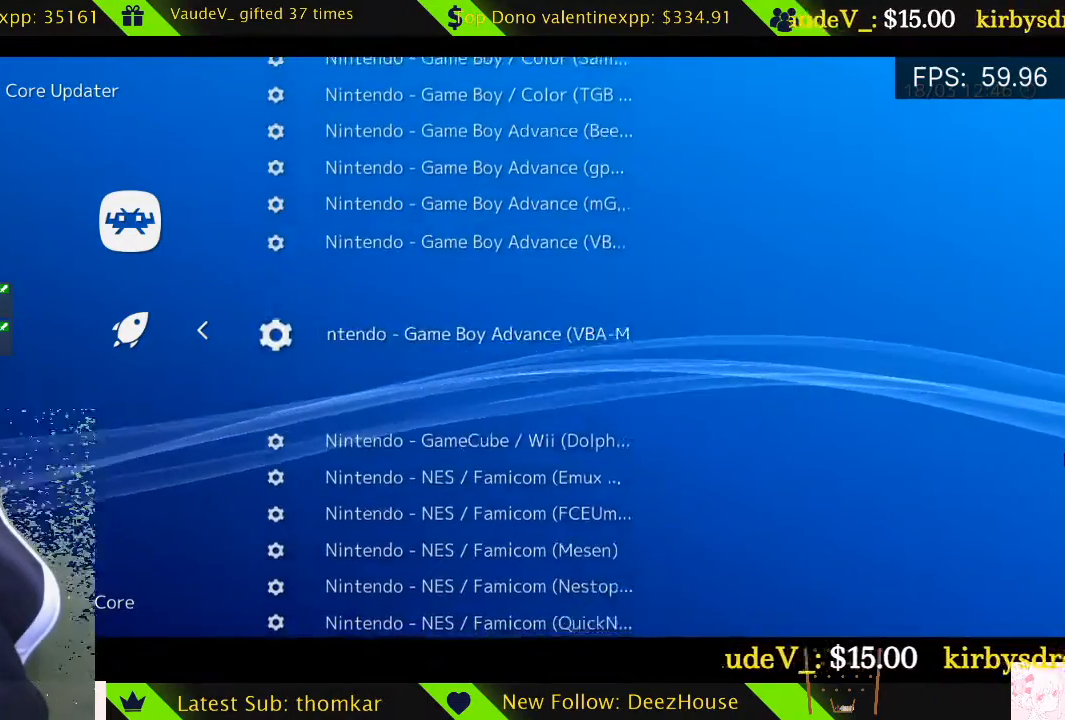
{"buttons": ["DPAD_DOWN"], "left_stick": "center", "right_stick": "center", "events": [[34, "DPAD_DOWN", "down"], [102, "DPAD_DOWN", "up"], [203, "DPAD_DOWN", "down"], [271, "DPAD_DOWN", "up"], [338, "DPAD_DOWN", "down"], [406, "DPAD_DOWN", "up"], [507, "DPAD_DOWN", "down"]]}
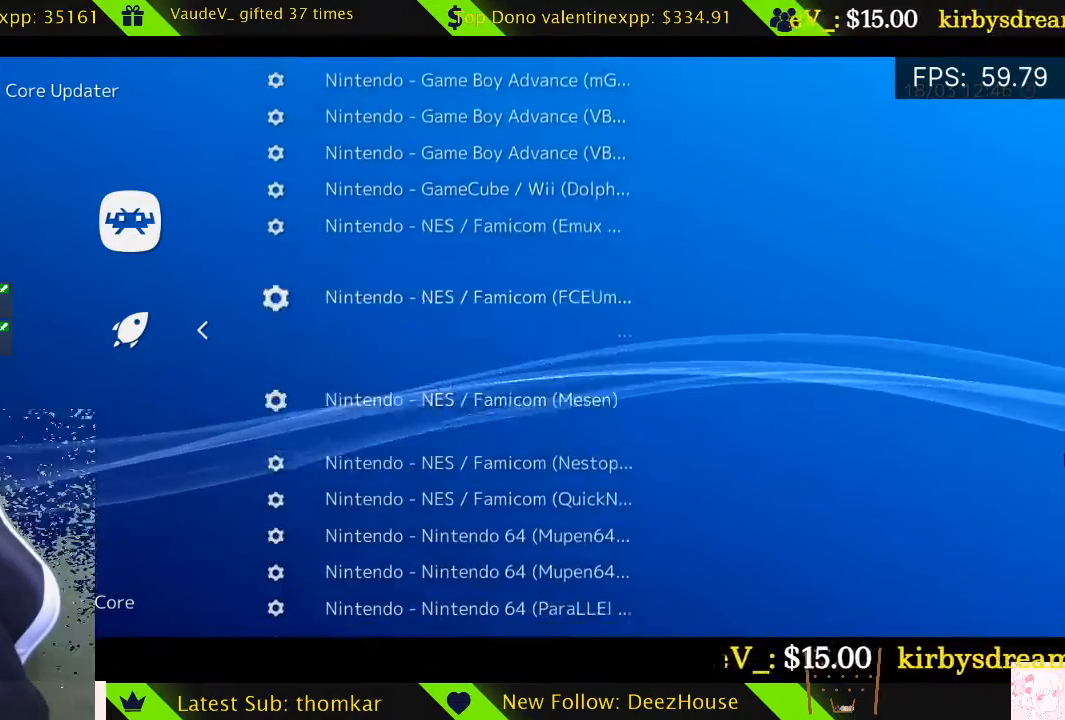
{"buttons": [], "left_stick": "center", "right_stick": "center", "events": [[68, "DPAD_DOWN", "up"], [102, "DPAD_DOWN", "down"], [203, "DPAD_DOWN", "up"], [271, "DPAD_DOWN", "down"], [338, "DPAD_DOWN", "up"], [406, "DPAD_DOWN", "down"], [507, "DPAD_DOWN", "up"]]}
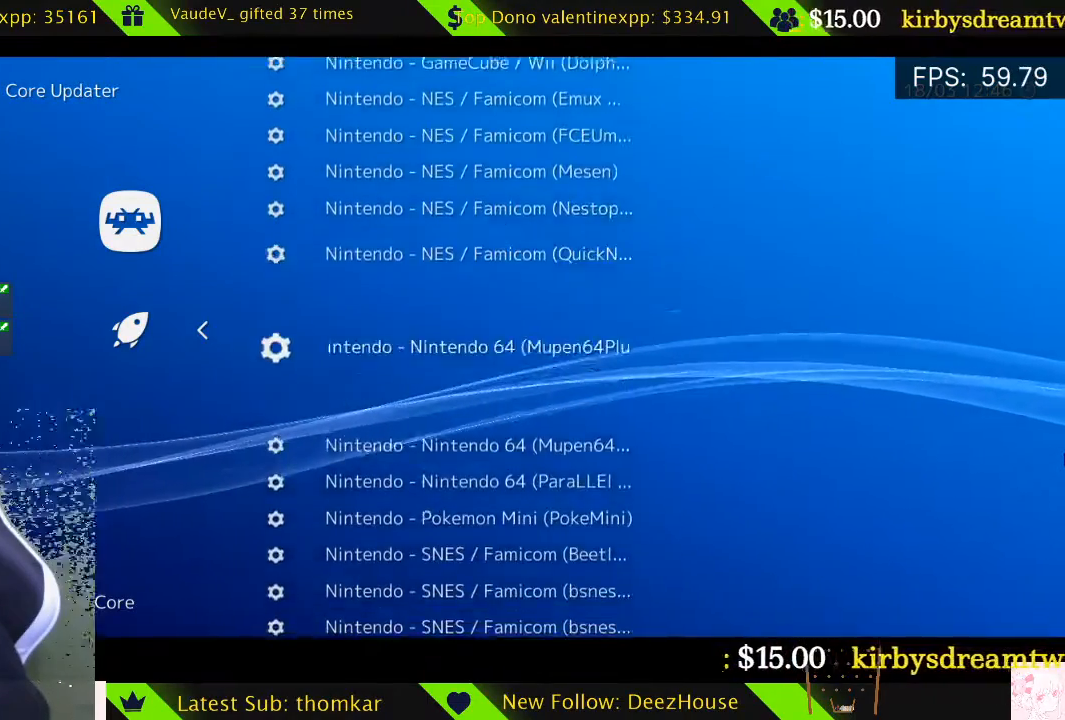
{"buttons": ["DPAD_DOWN"], "left_stick": "center", "right_stick": "center", "events": [[68, "DPAD_DOWN", "down"], [169, "DPAD_DOWN", "up"], [473, "DPAD_DOWN", "down"]]}
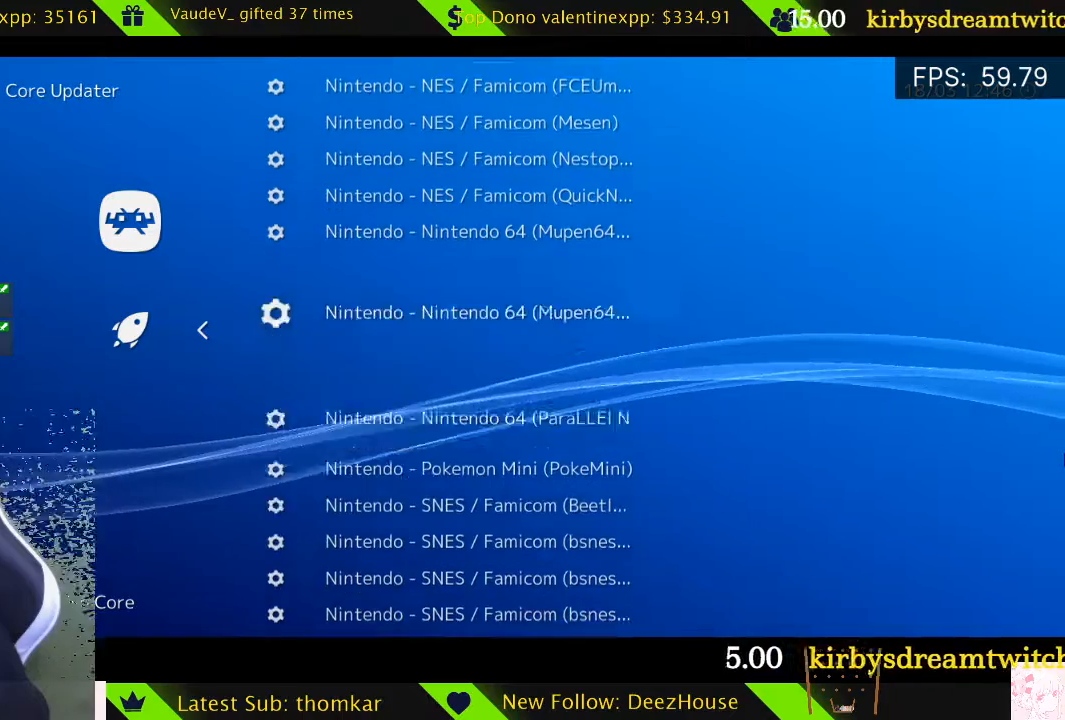
{"buttons": [], "left_stick": "center", "right_stick": "center", "events": [[68, "DPAD_DOWN", "up"]]}
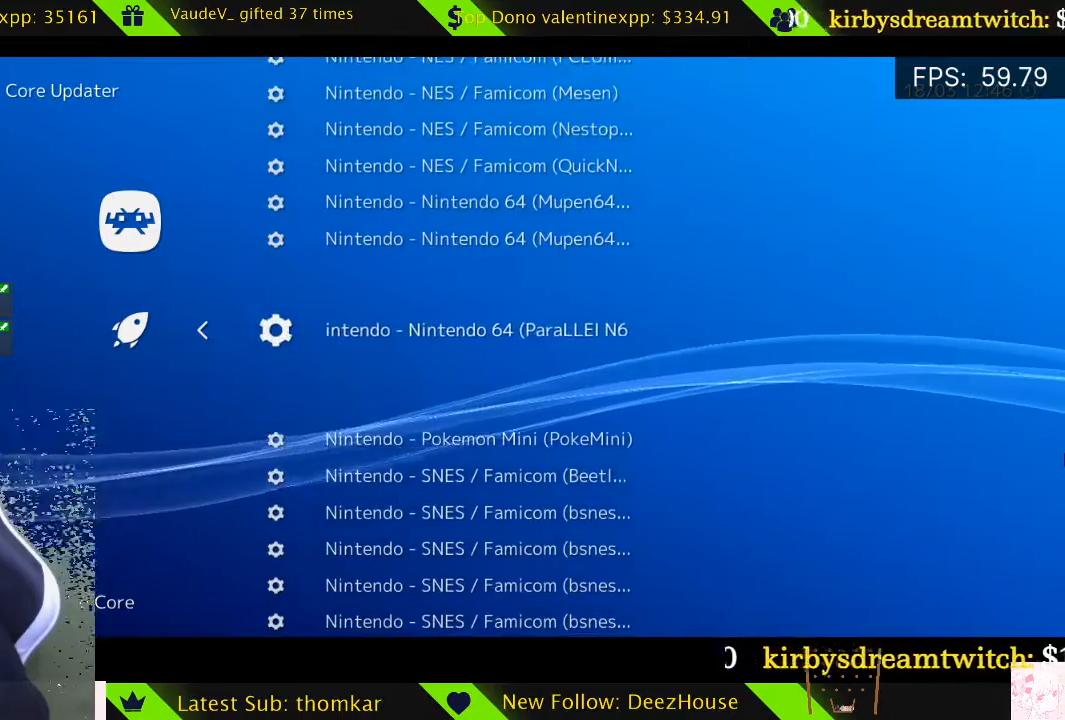
{"buttons": [], "left_stick": "center", "right_stick": "center", "events": [[102, "DPAD_DOWN", "down"], [203, "DPAD_DOWN", "up"], [338, "DPAD_UP", "down"], [473, "DPAD_UP", "up"]]}
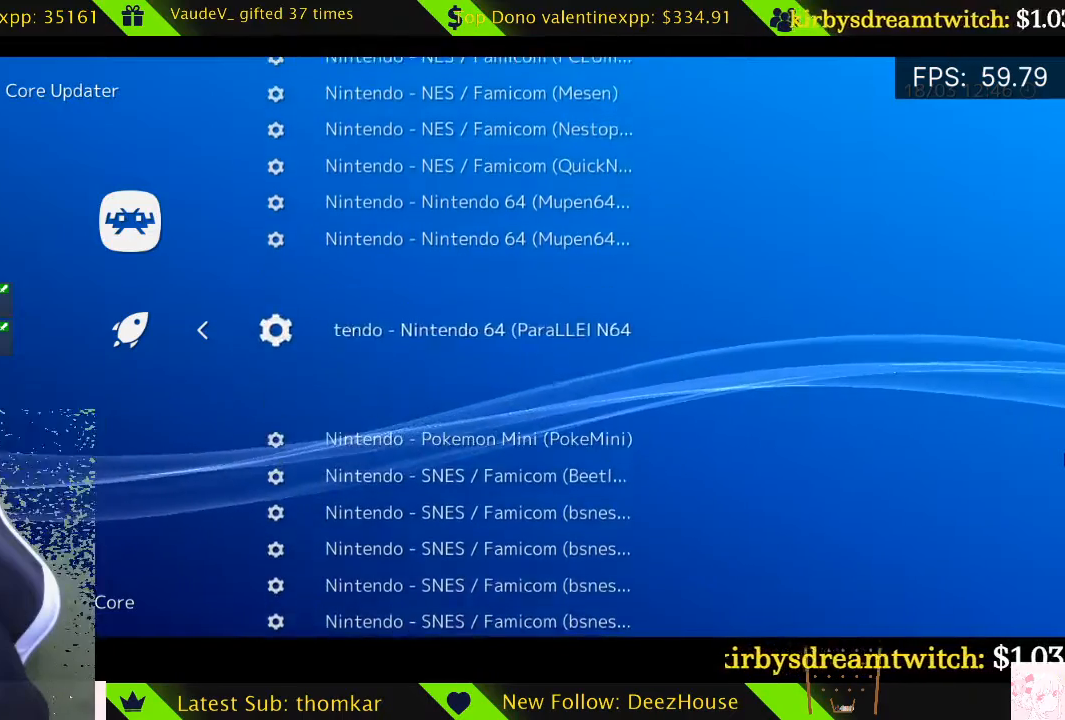
{"buttons": [], "left_stick": "center", "right_stick": "center", "events": [[68, "DPAD_UP", "down"], [203, "DPAD_UP", "up"], [372, "DPAD_UP", "down"], [507, "DPAD_UP", "up"]]}
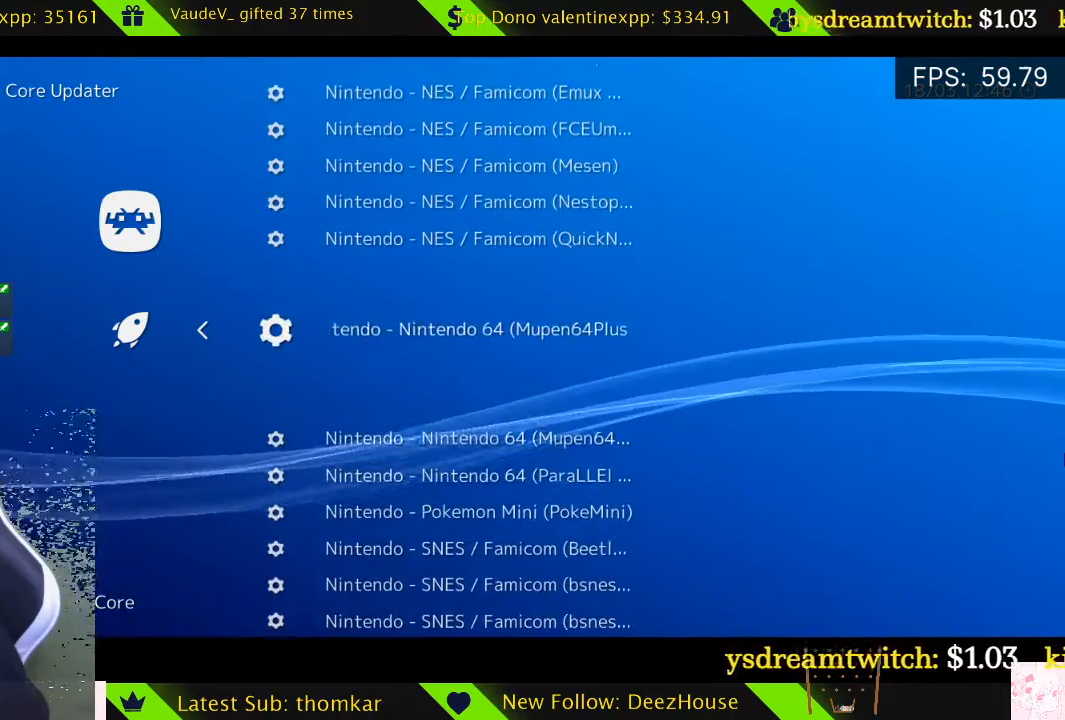
{"buttons": ["DPAD_DOWN"], "left_stick": "center", "right_stick": "center", "events": [[507, "DPAD_DOWN", "down"]]}
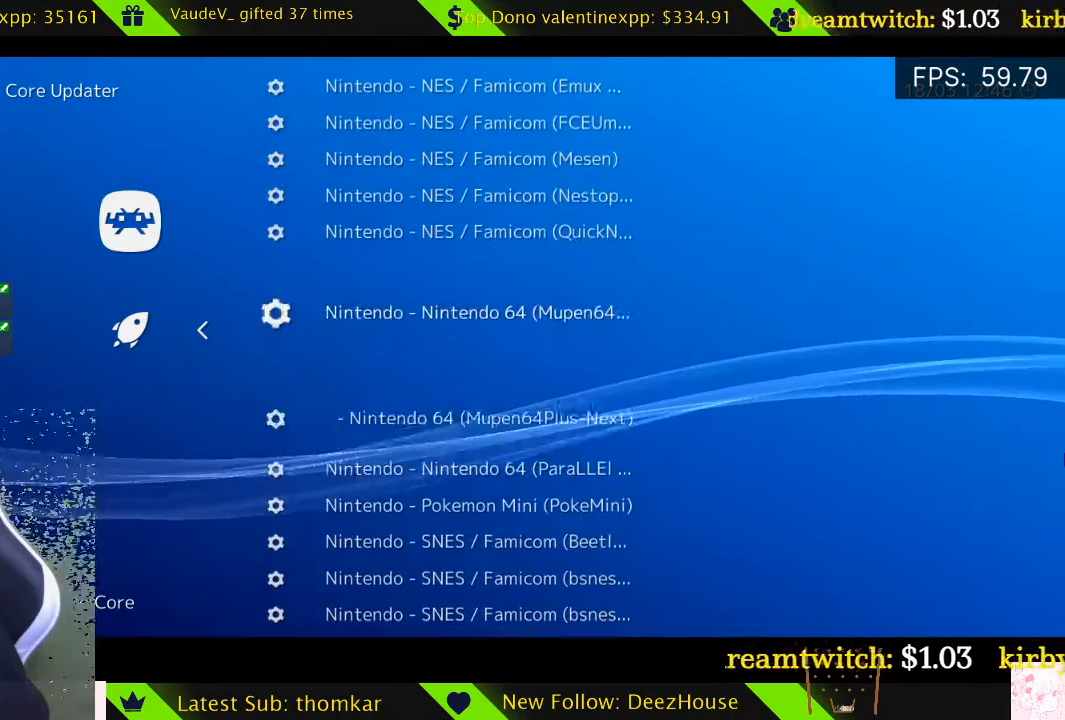
{"buttons": [], "left_stick": "center", "right_stick": "center", "events": [[68, "DPAD_DOWN", "up"], [135, "DPAD_DOWN", "down"], [270, "DPAD_DOWN", "up"]]}
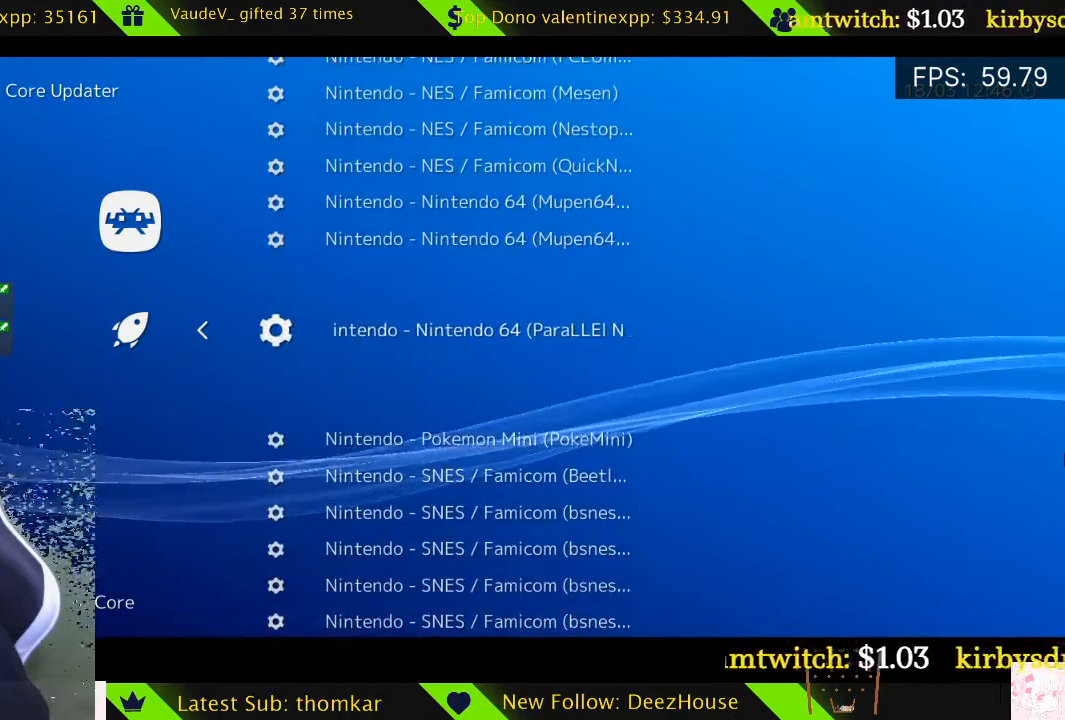
{"buttons": [], "left_stick": "center", "right_stick": "center", "events": [[102, "DPAD_UP", "down"], [203, "DPAD_UP", "up"], [271, "DPAD_UP", "down"], [372, "DPAD_UP", "up"]]}
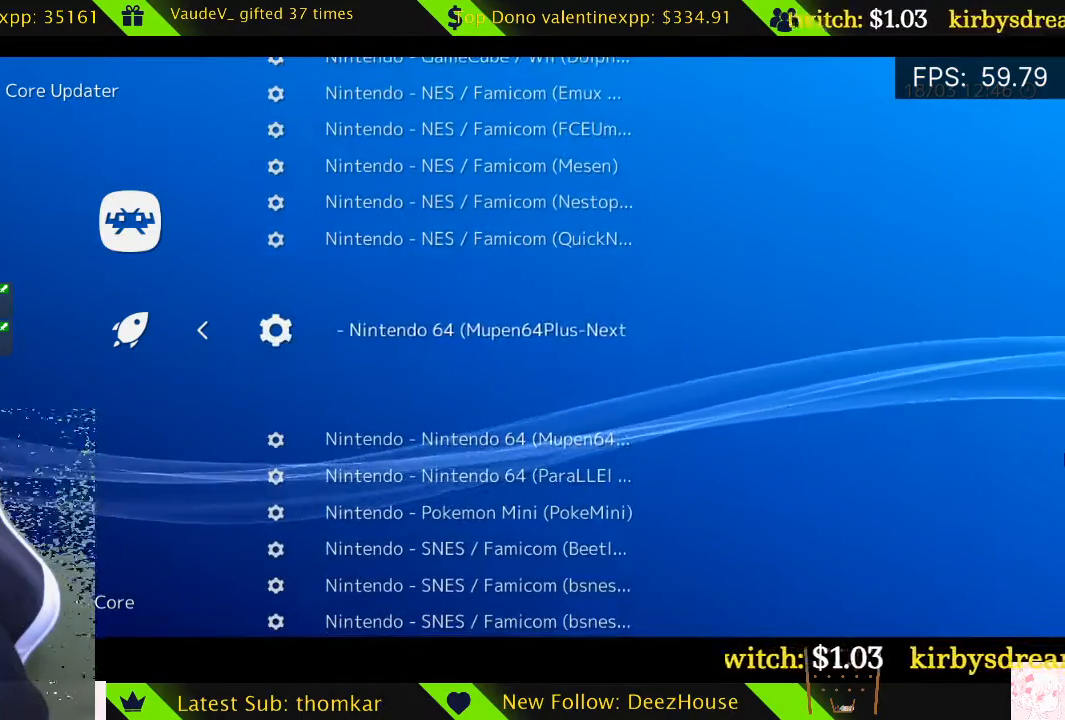
{"buttons": [], "left_stick": "center", "right_stick": "center", "events": []}
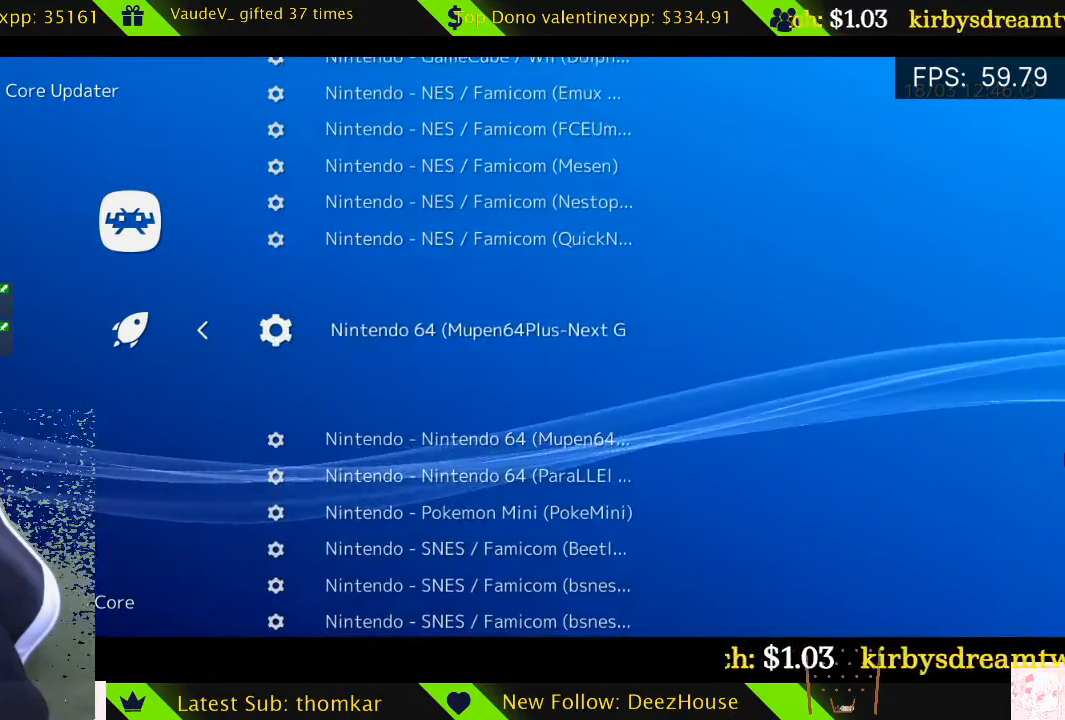
{"buttons": [], "left_stick": "center", "right_stick": "center", "events": []}
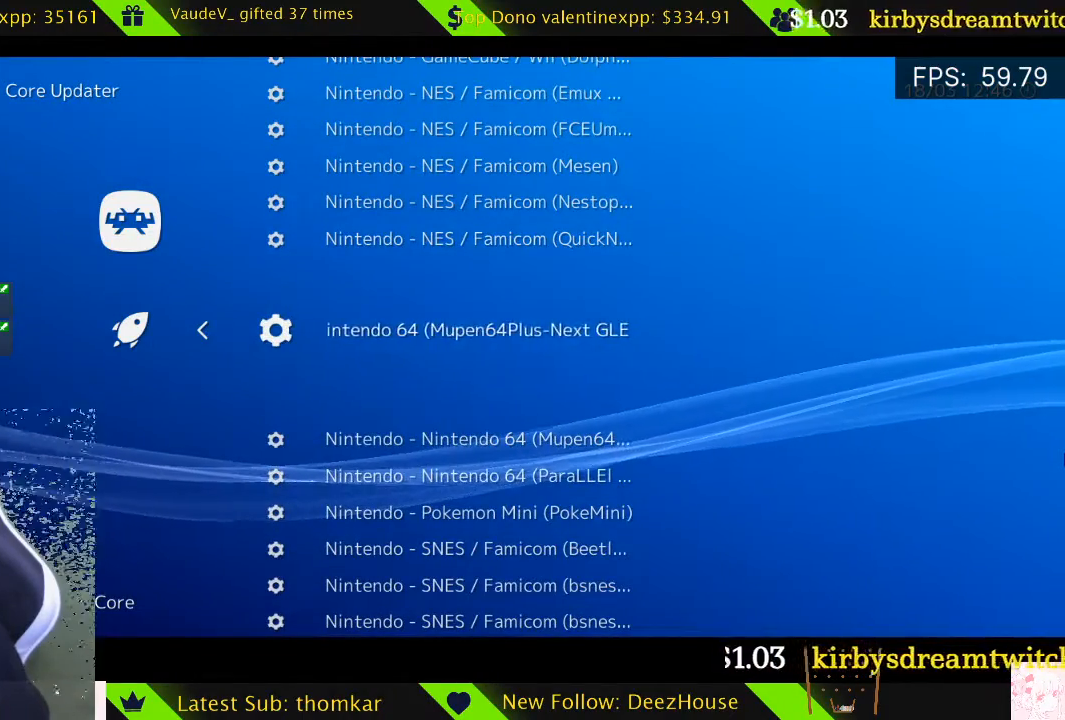
{"buttons": [], "left_stick": "center", "right_stick": "center", "events": []}
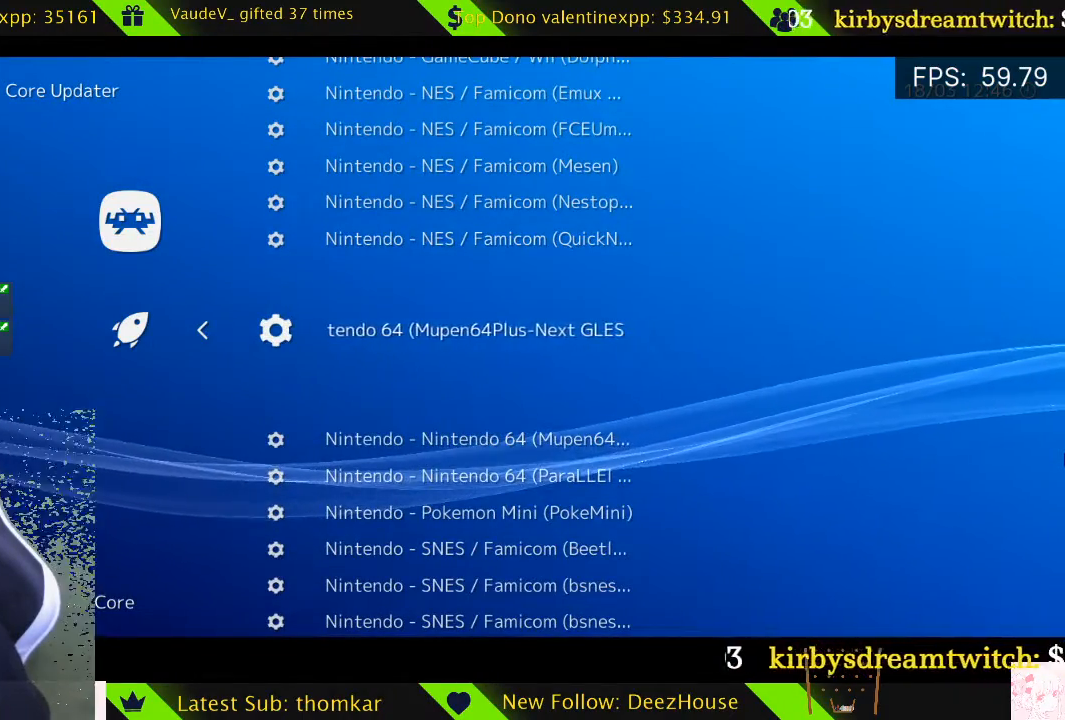
{"buttons": [], "left_stick": "center", "right_stick": "center", "events": []}
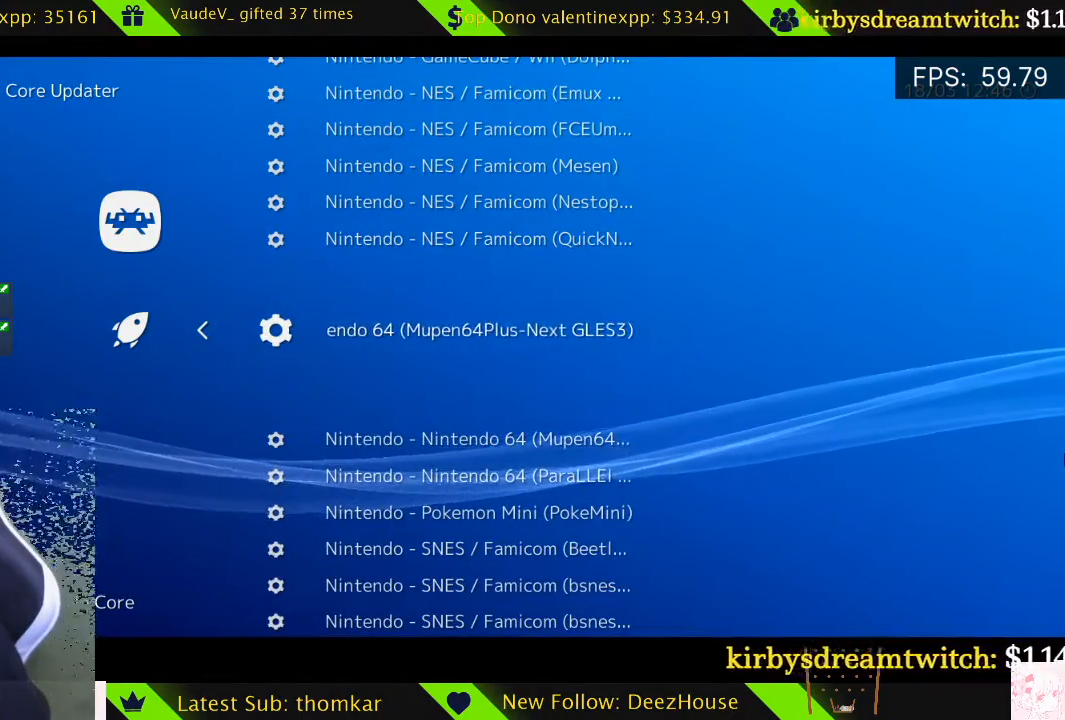
{"buttons": [], "left_stick": "center", "right_stick": "center", "events": [[304, "DPAD_DOWN", "down"], [439, "DPAD_DOWN", "up"]]}
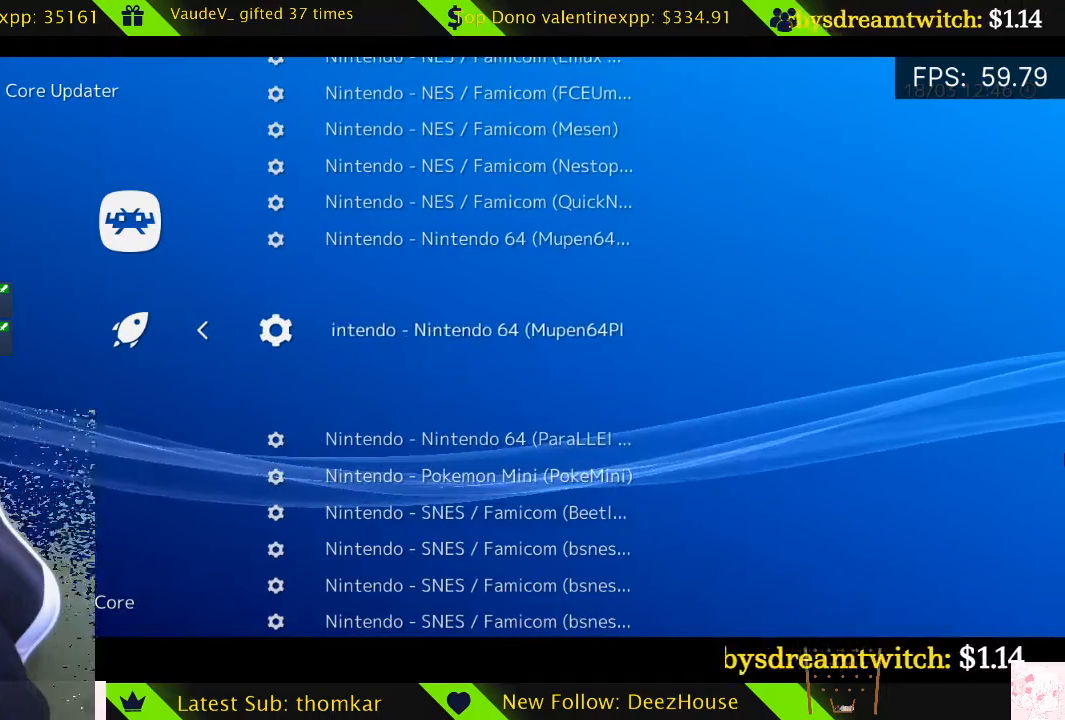
{"buttons": [], "left_stick": "center", "right_stick": "center", "events": []}